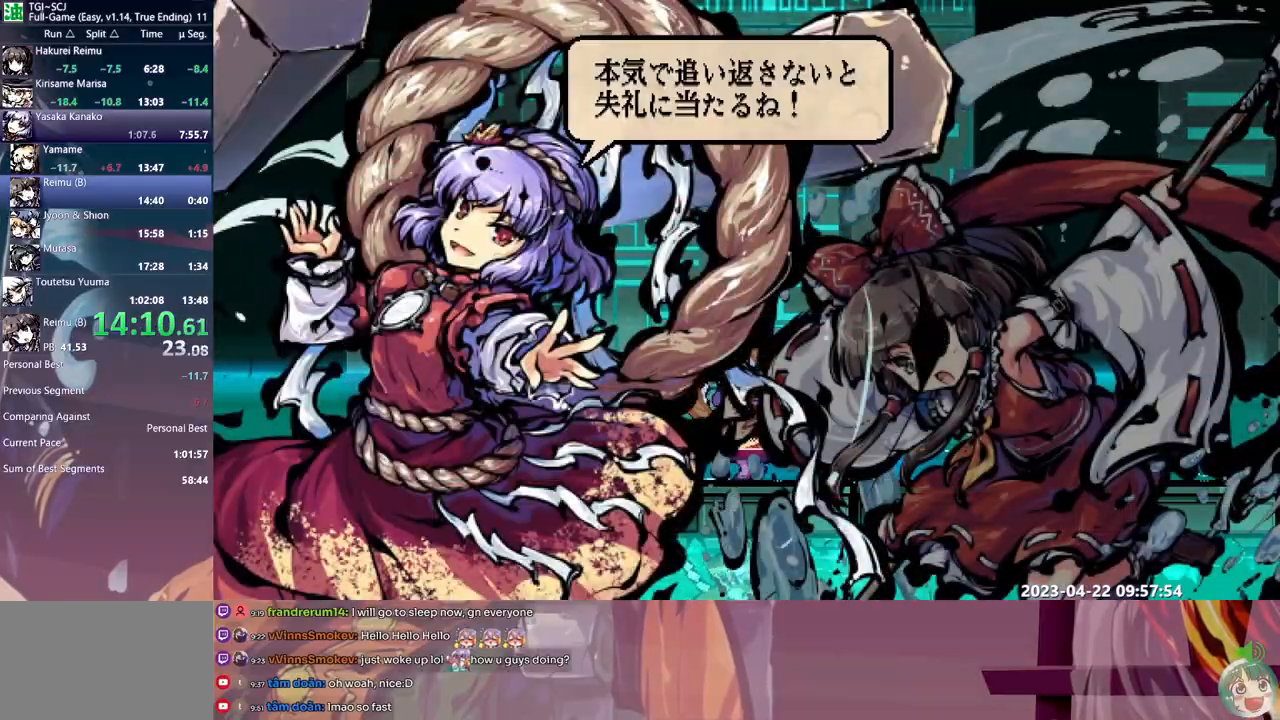
Gameplay with a controller (Xbox layout); each line is a JSON object with the inputs held at the frame after it (dt_ms = milliseconds from this image to that frame). "events" lists button and stick changes between this image and that frame as [ms after this image, input, new state], when the widget could be followed in between. Not read: A L1 L2 L3 R1 R2 R3 SELECT START X.
{"dt_ms": 500, "buttons": ["DPAD_LEFT"], "events": [[150, "B", "down"], [233, "B", "up"], [283, "B", "down"], [350, "B", "up"]]}
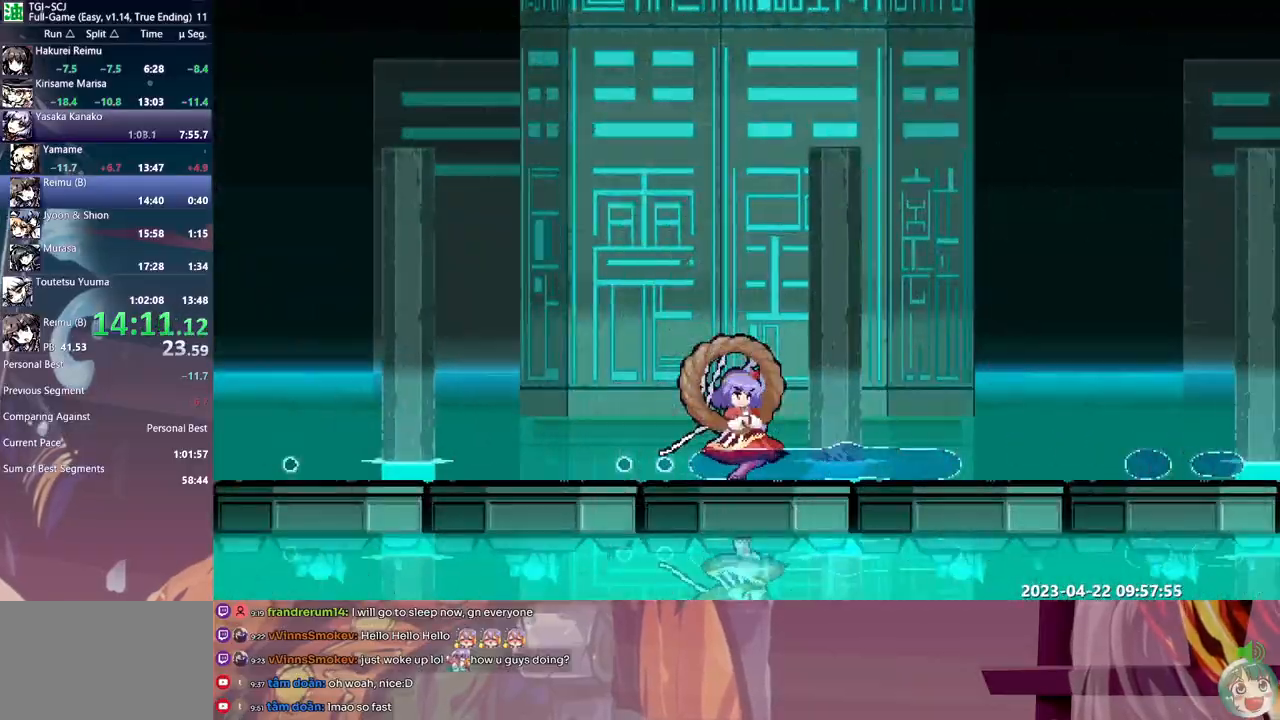
{"dt_ms": 500, "buttons": ["DPAD_LEFT"], "events": [[183, "B", "down"], [250, "B", "up"], [250, "DPAD_LEFT", "up"], [267, "DPAD_DOWN", "down"], [283, "DPAD_DOWN", "up"], [333, "Y", "down"], [383, "Y", "up"], [433, "DPAD_DOWN", "down"], [450, "DPAD_DOWN", "up"], [467, "DPAD_LEFT", "down"]]}
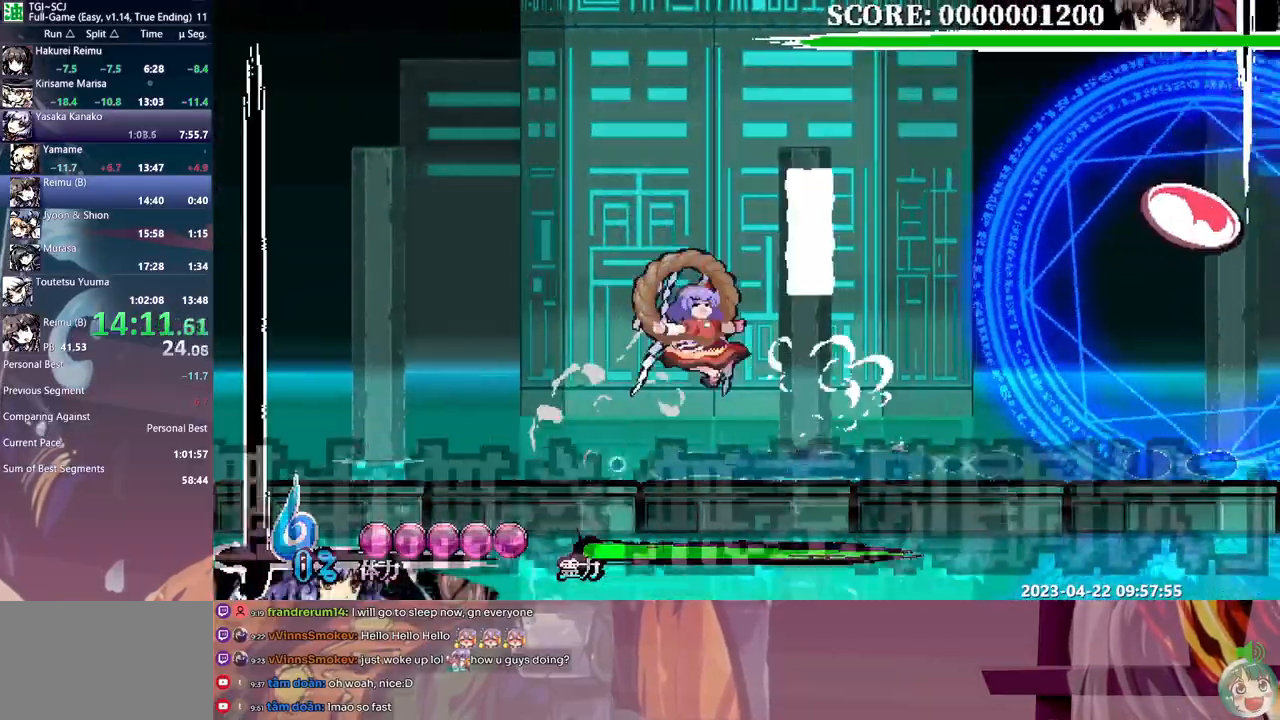
{"dt_ms": 500, "buttons": ["B", "DPAD_LEFT"], "events": [[433, "B", "down"]]}
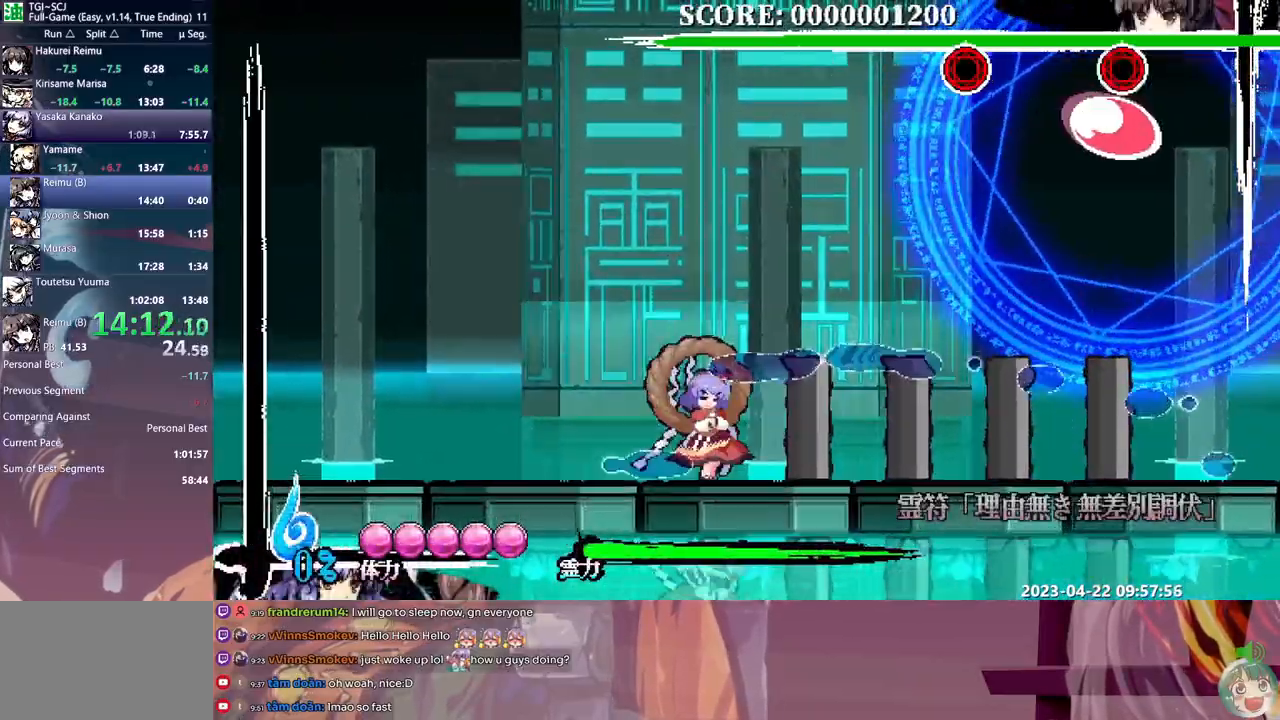
{"dt_ms": 500, "buttons": ["Y"], "events": [[200, "DPAD_LEFT", "up"], [217, "B", "up"], [267, "Y", "down"]]}
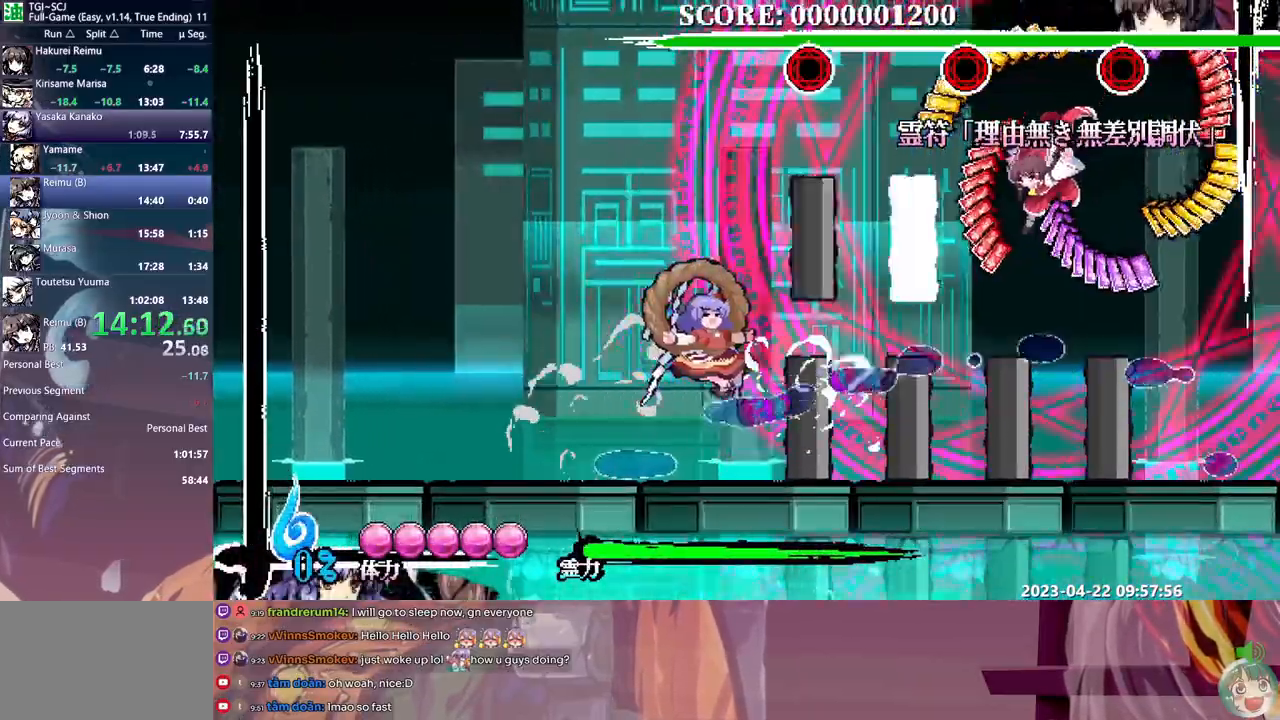
{"dt_ms": 500, "buttons": ["Y"], "events": []}
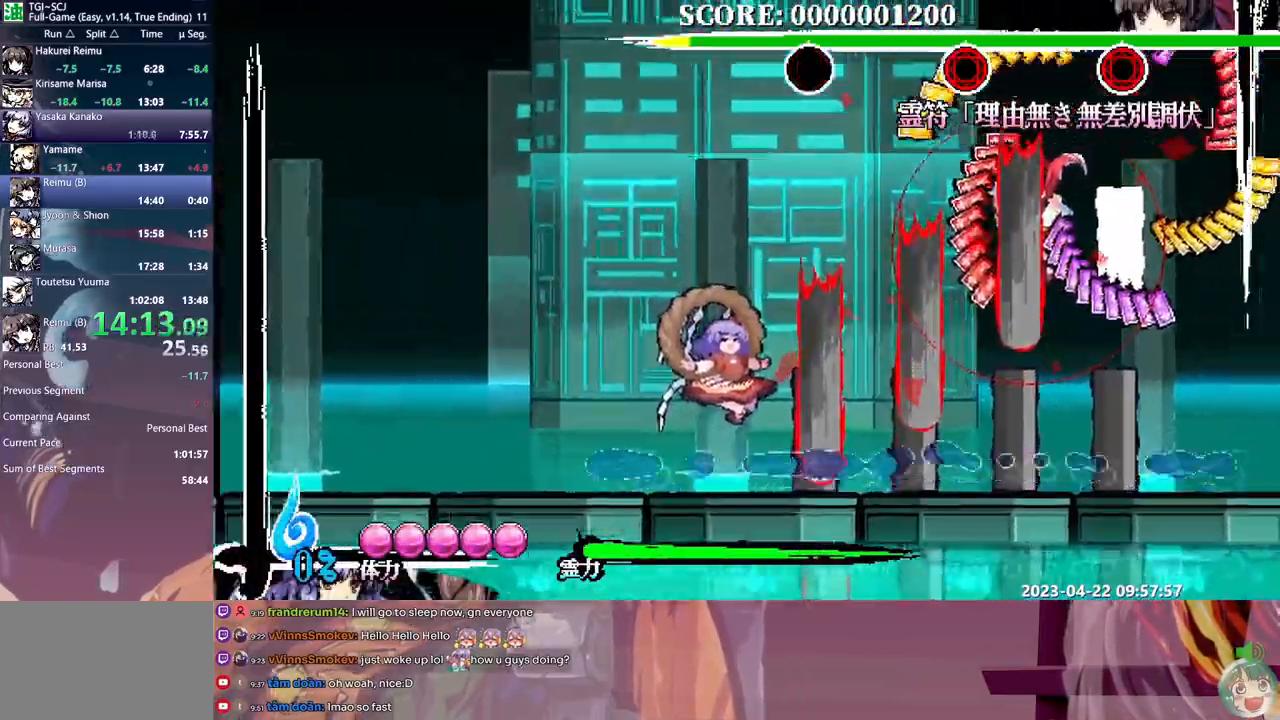
{"dt_ms": 500, "buttons": [], "events": [[500, "Y", "up"]]}
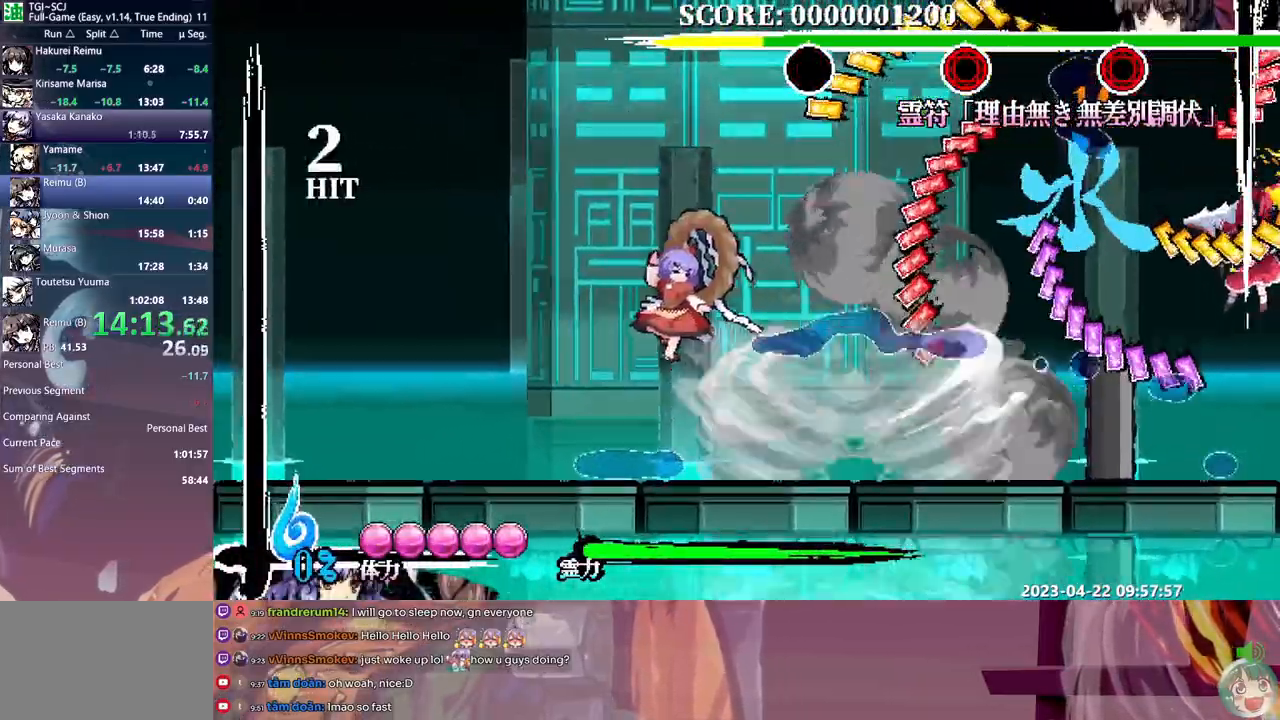
{"dt_ms": 500, "buttons": [], "events": [[233, "B", "down"], [333, "B", "up"], [417, "Y", "down"], [483, "Y", "up"]]}
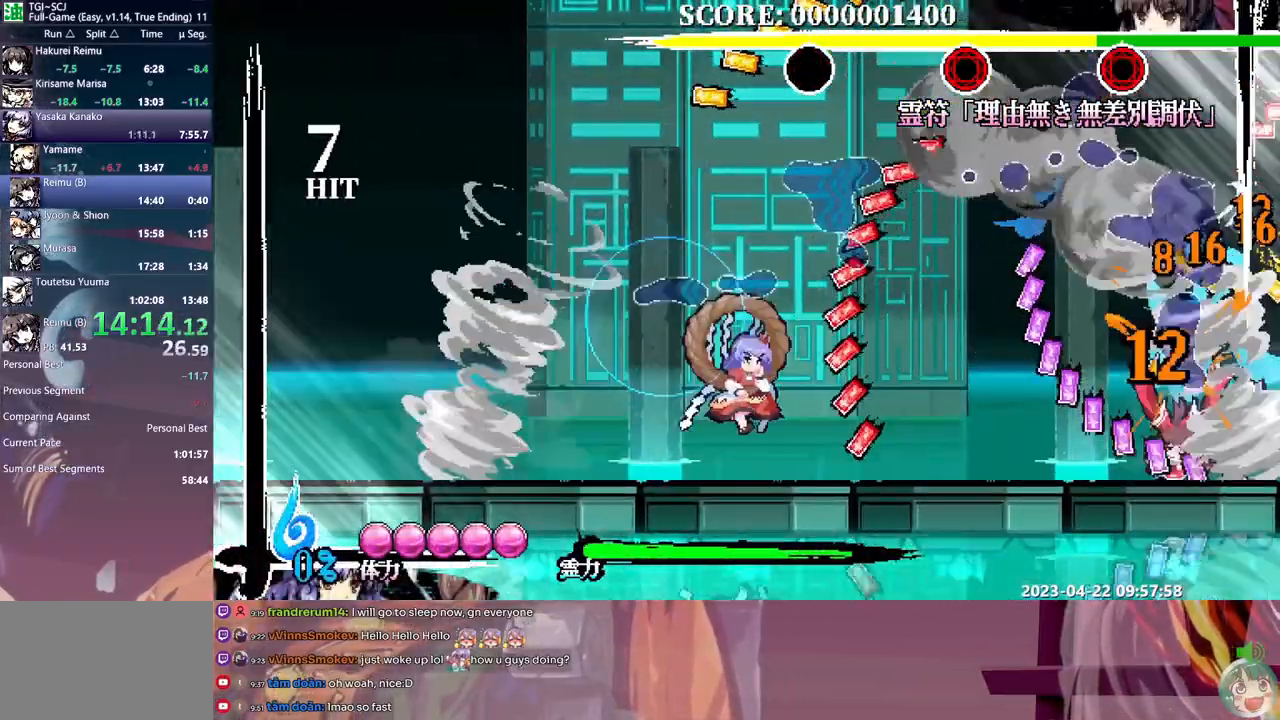
{"dt_ms": 500, "buttons": ["DPAD_LEFT"], "events": [[33, "Y", "down"], [117, "Y", "up"], [167, "Y", "down"], [267, "Y", "up"], [433, "DPAD_DOWN", "down"], [467, "DPAD_DOWN", "up"], [467, "DPAD_LEFT", "down"]]}
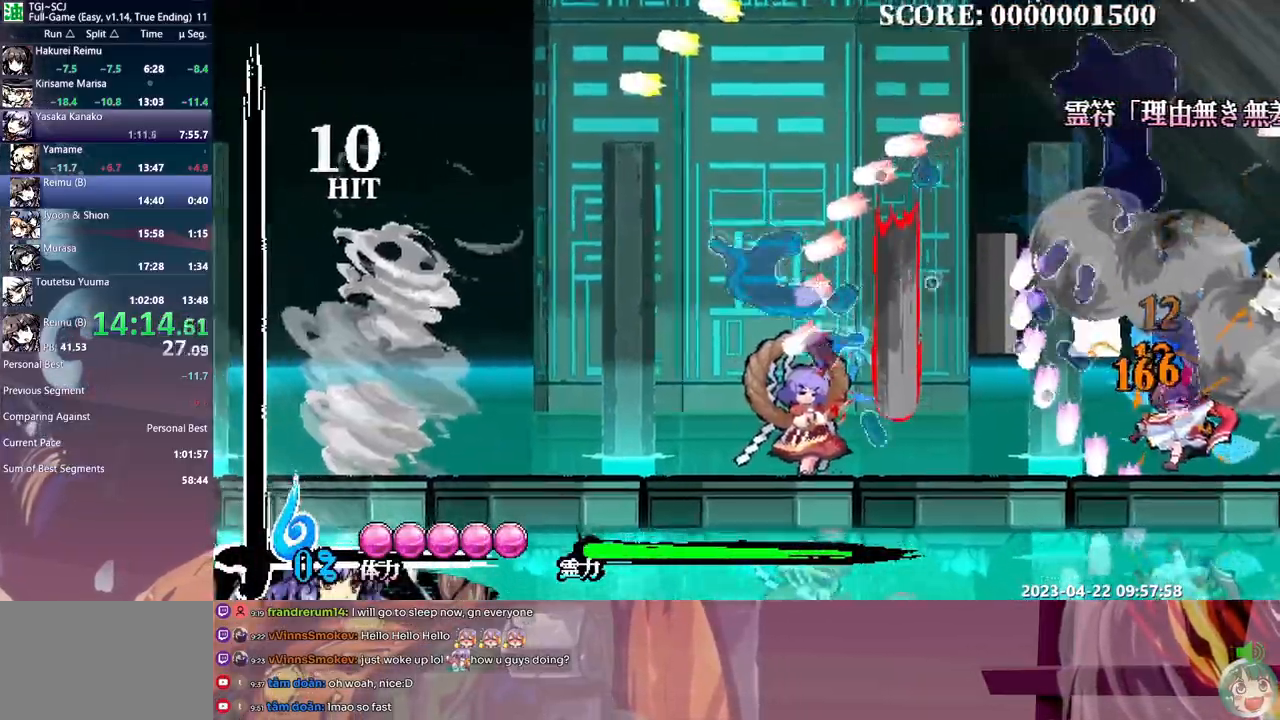
{"dt_ms": 500, "buttons": [], "events": [[183, "DPAD_LEFT", "up"]]}
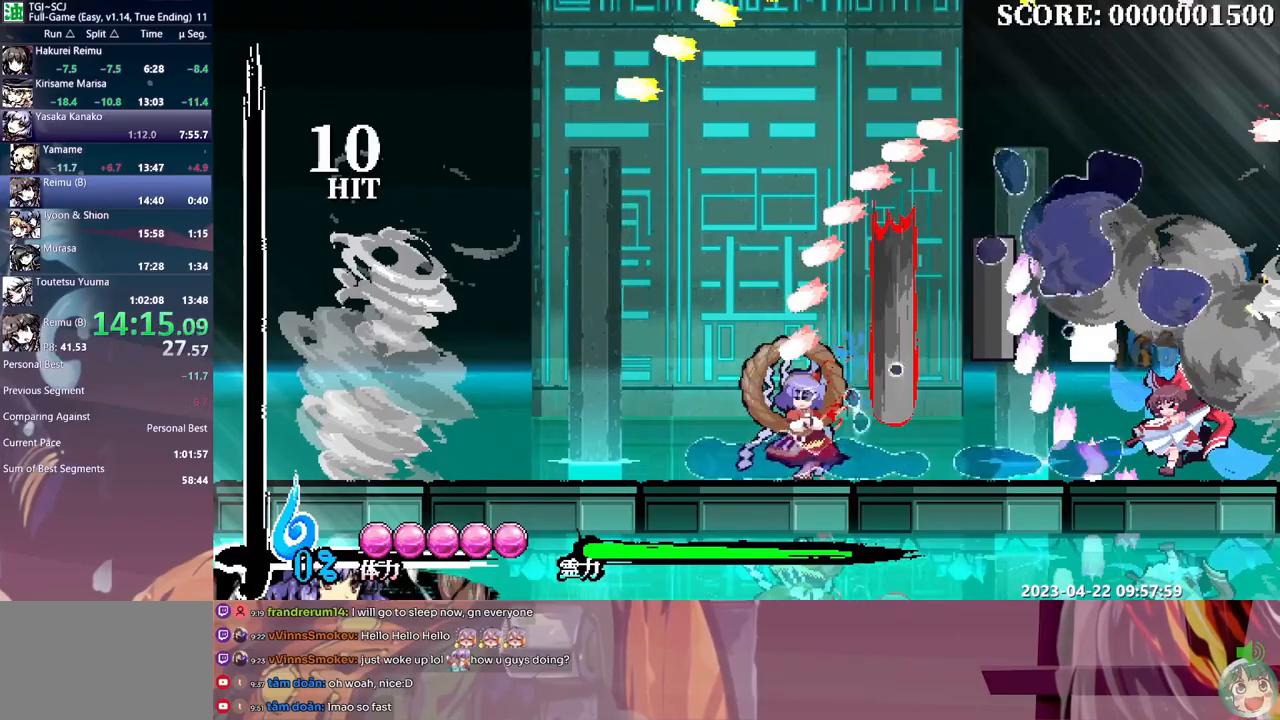
{"dt_ms": 500, "buttons": ["DPAD_LEFT"], "events": [[367, "DPAD_LEFT", "down"]]}
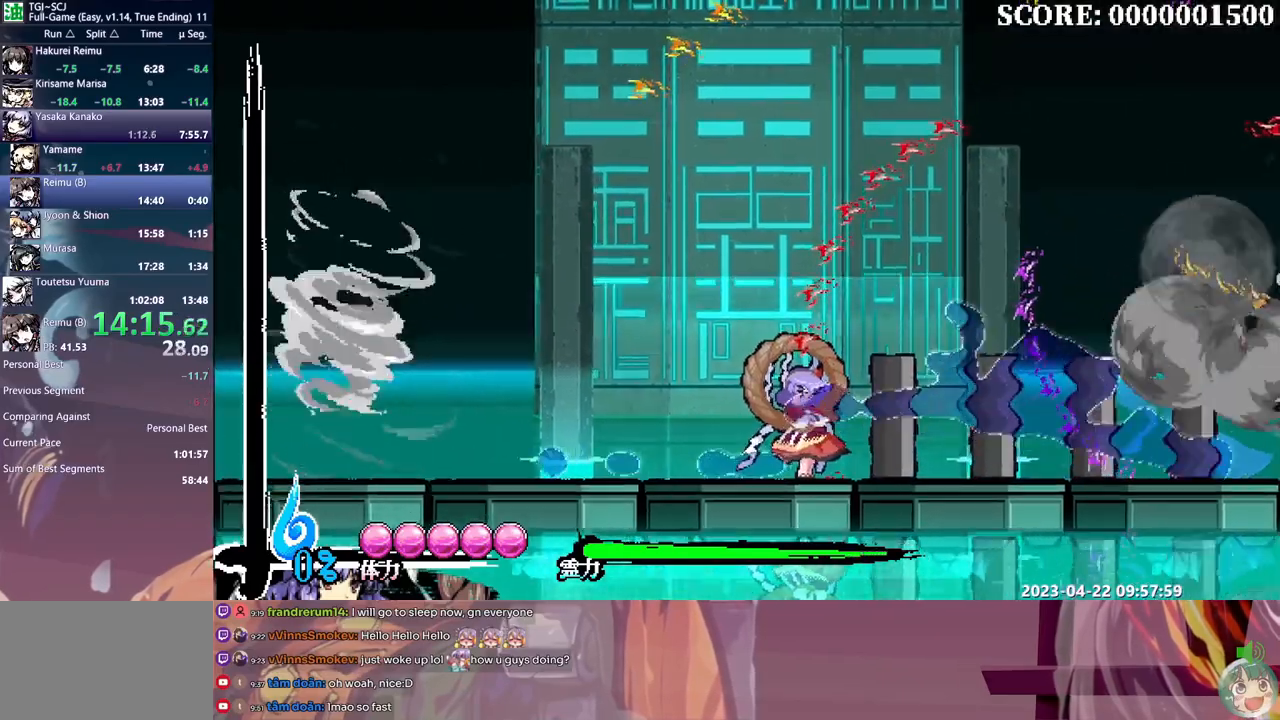
{"dt_ms": 500, "buttons": ["DPAD_LEFT"], "events": []}
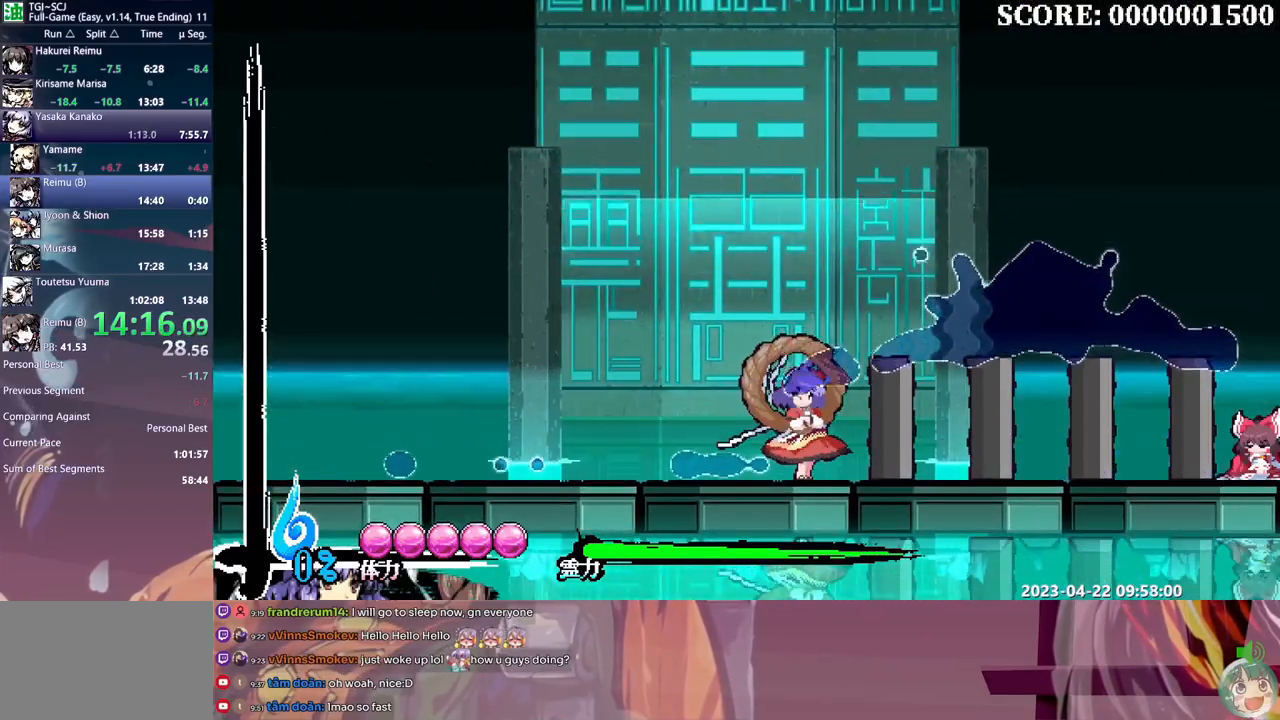
{"dt_ms": 500, "buttons": ["DPAD_LEFT"], "events": []}
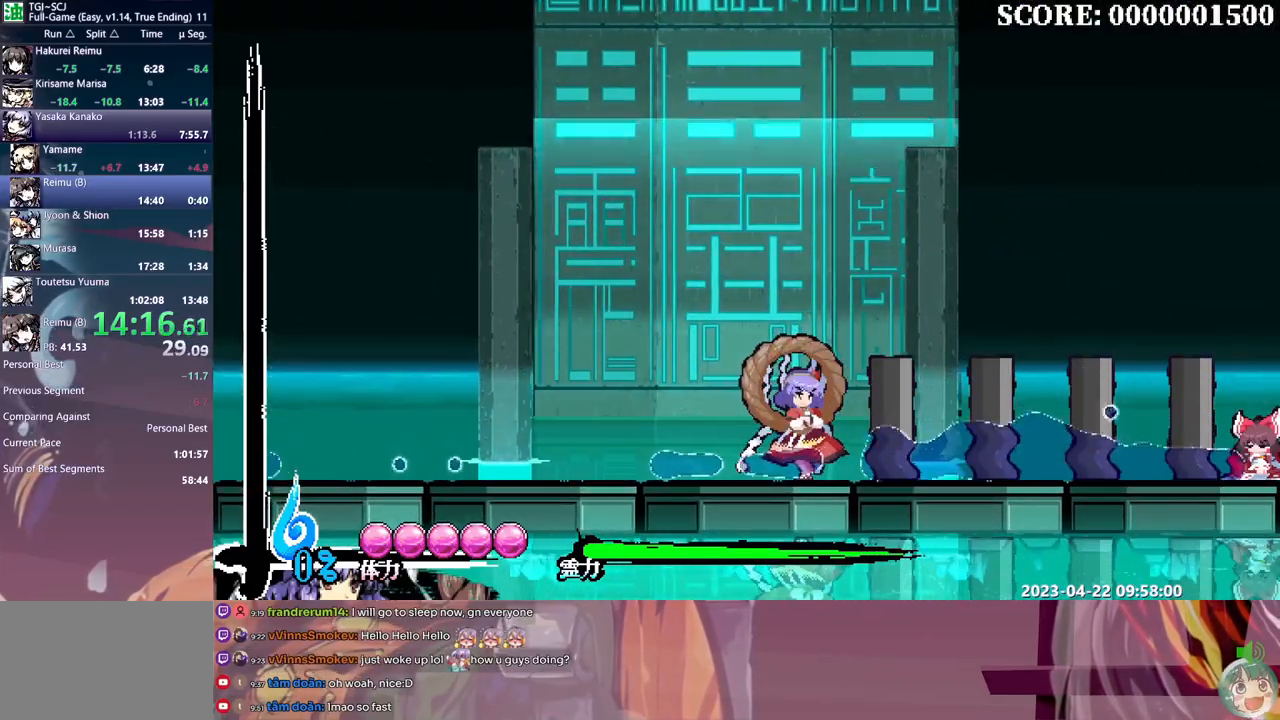
{"dt_ms": 500, "buttons": ["DPAD_LEFT"], "events": []}
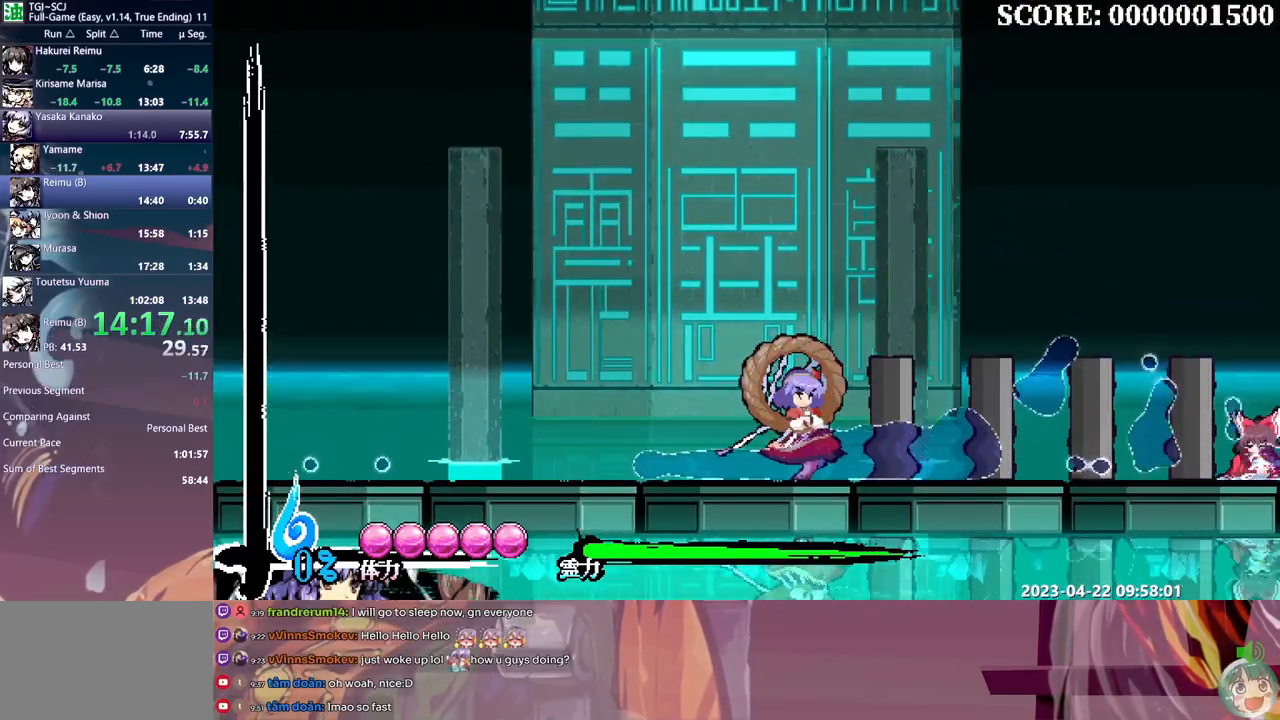
{"dt_ms": 500, "buttons": ["DPAD_LEFT"], "events": [[67, "Y", "down"], [250, "Y", "up"]]}
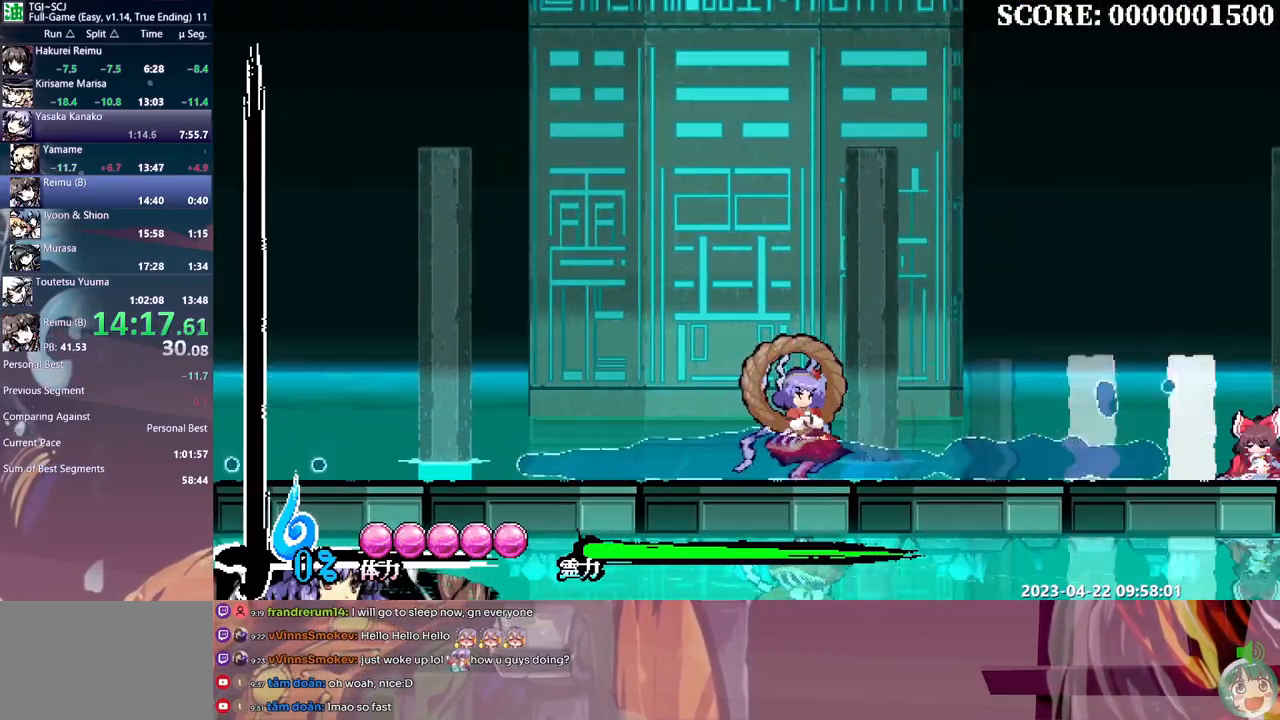
{"dt_ms": 1000, "buttons": ["DPAD_LEFT"]}
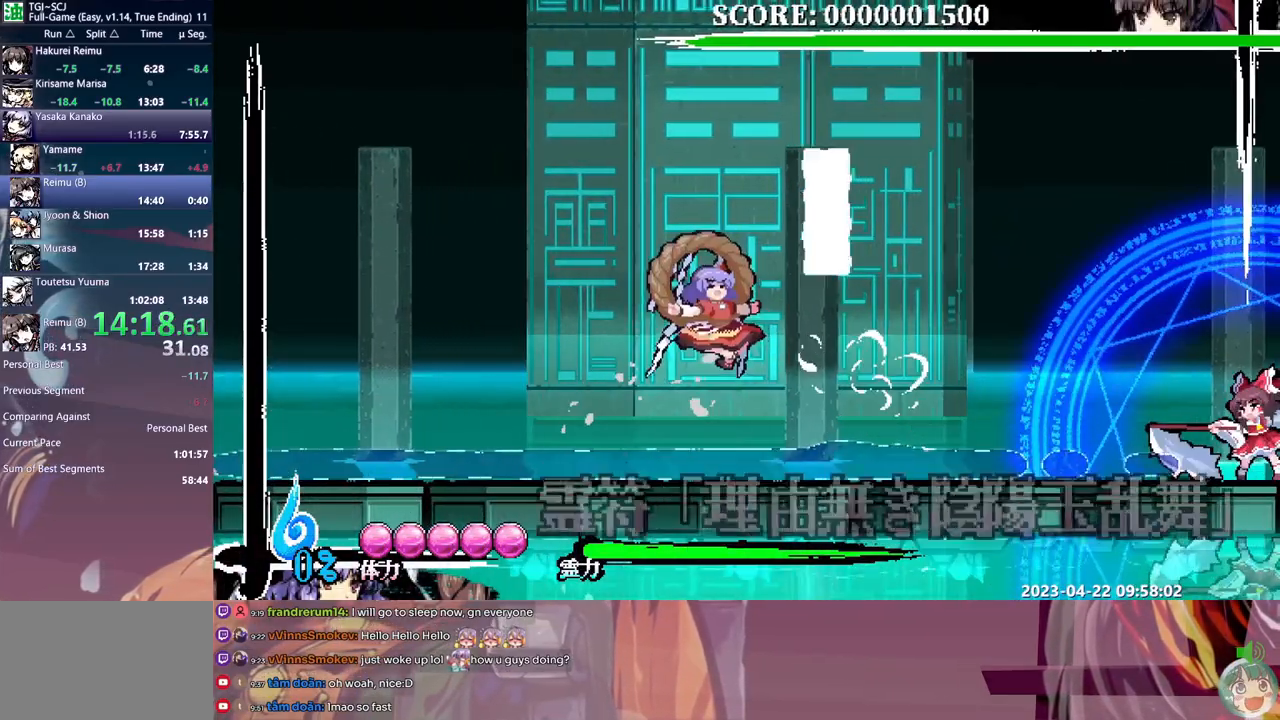
{"dt_ms": 500, "buttons": ["DPAD_LEFT"], "events": []}
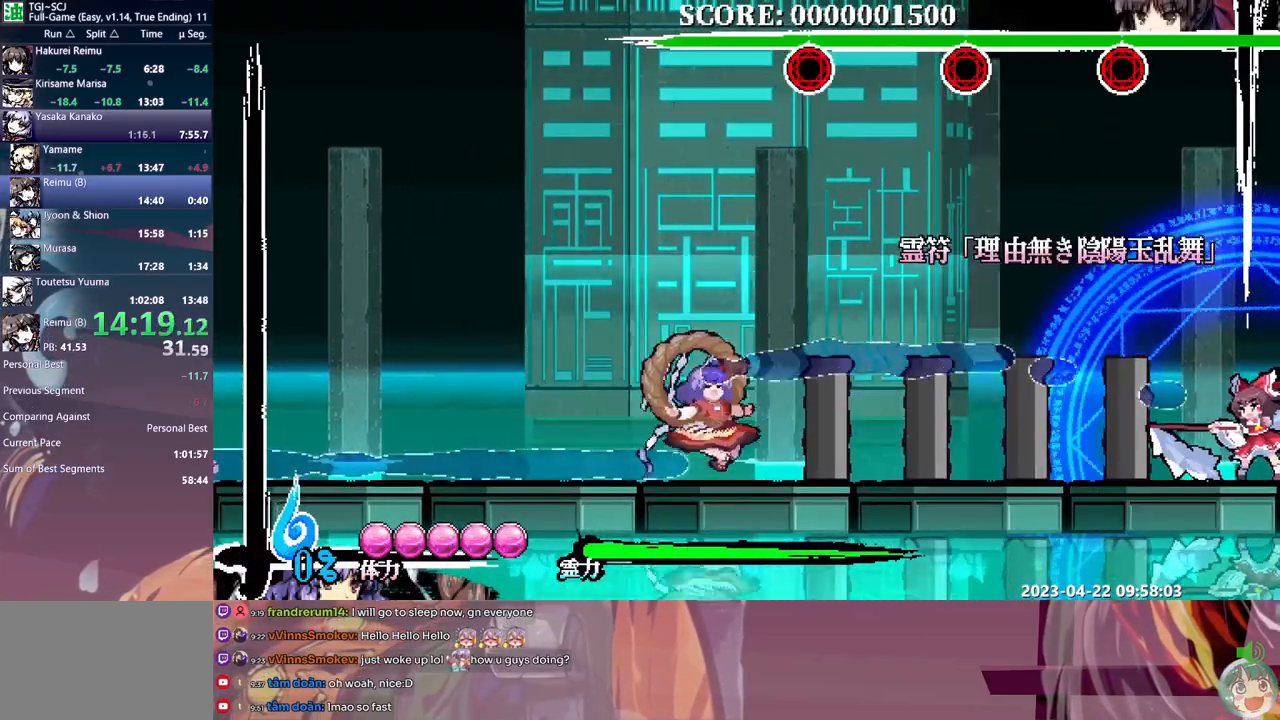
{"dt_ms": 500, "buttons": ["Y"], "events": [[133, "B", "down"], [200, "B", "up"], [200, "DPAD_DOWN", "down"], [200, "DPAD_LEFT", "up"], [233, "DPAD_DOWN", "up"], [283, "Y", "down"]]}
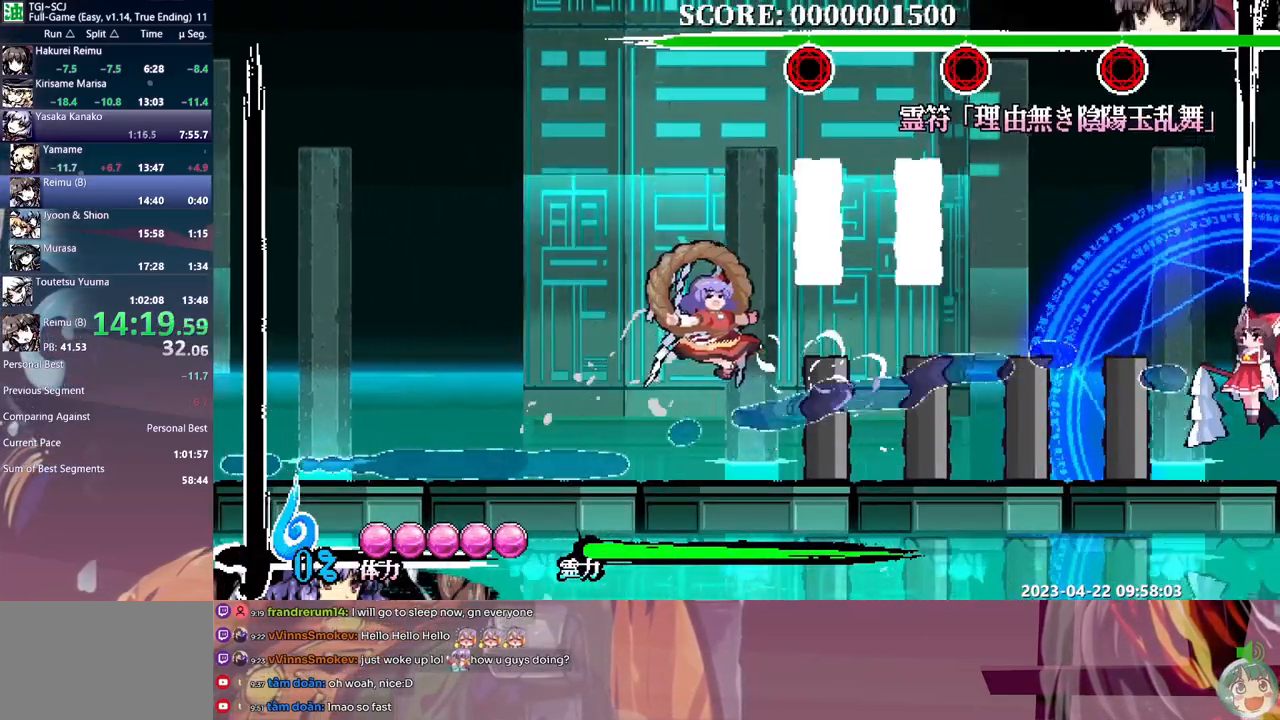
{"dt_ms": 500, "buttons": [], "events": [[267, "Y", "up"]]}
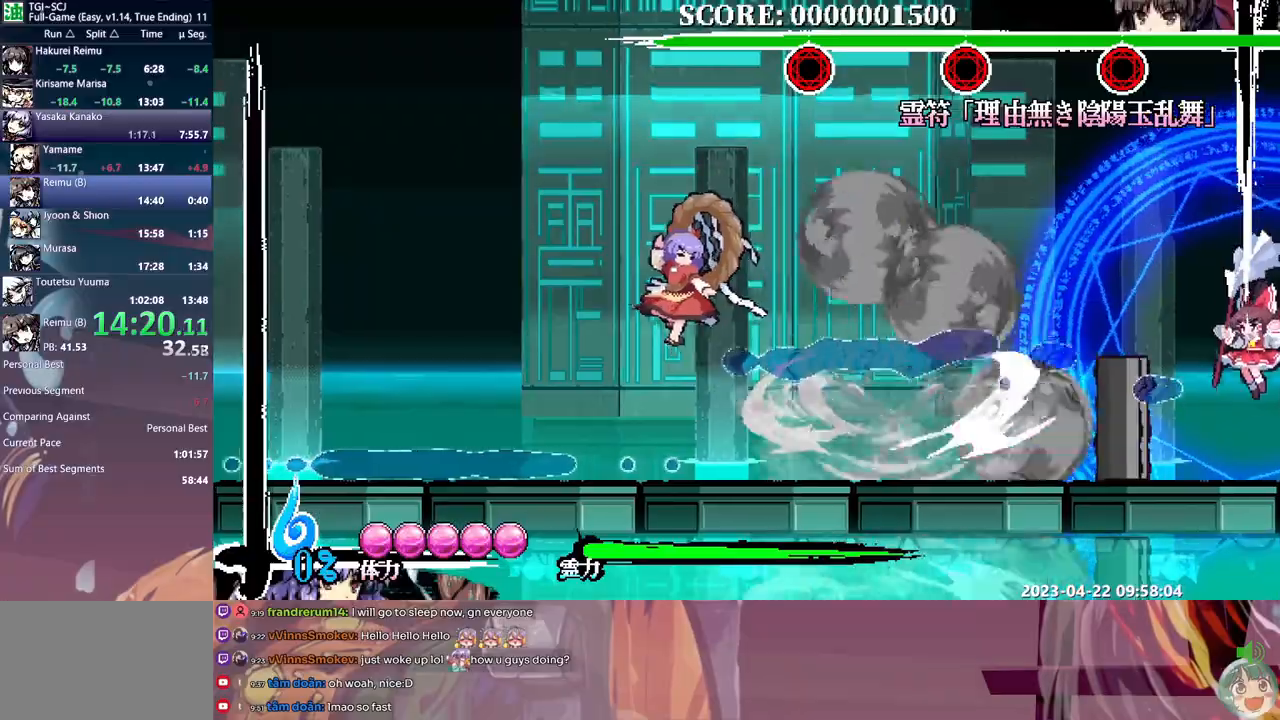
{"dt_ms": 500, "buttons": [], "events": [[217, "B", "down"], [317, "B", "up"], [383, "Y", "down"], [467, "Y", "up"]]}
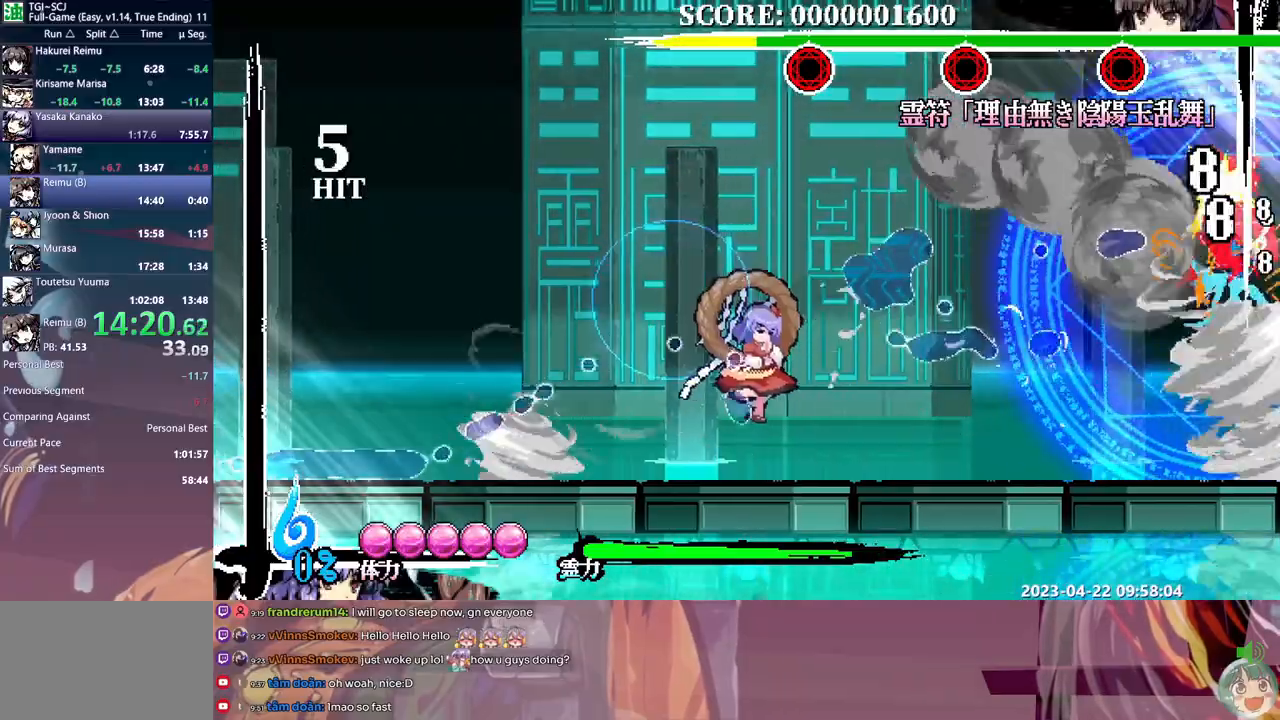
{"dt_ms": 500, "buttons": ["DPAD_LEFT"], "events": [[33, "Y", "down"], [100, "Y", "up"], [133, "Y", "down"], [233, "Y", "up"], [333, "DPAD_DOWN", "down"], [367, "DPAD_DOWN", "up"], [367, "DPAD_LEFT", "down"]]}
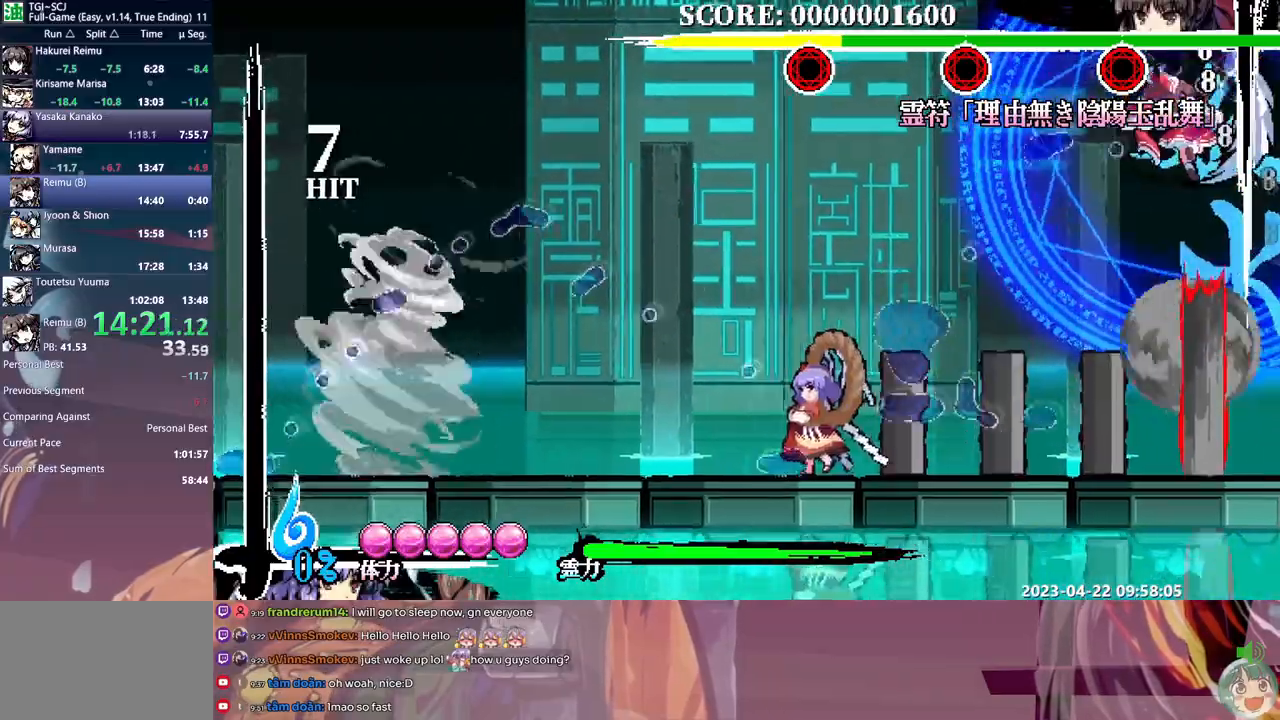
{"dt_ms": 500, "buttons": ["B", "DPAD_LEFT"], "events": [[467, "B", "down"]]}
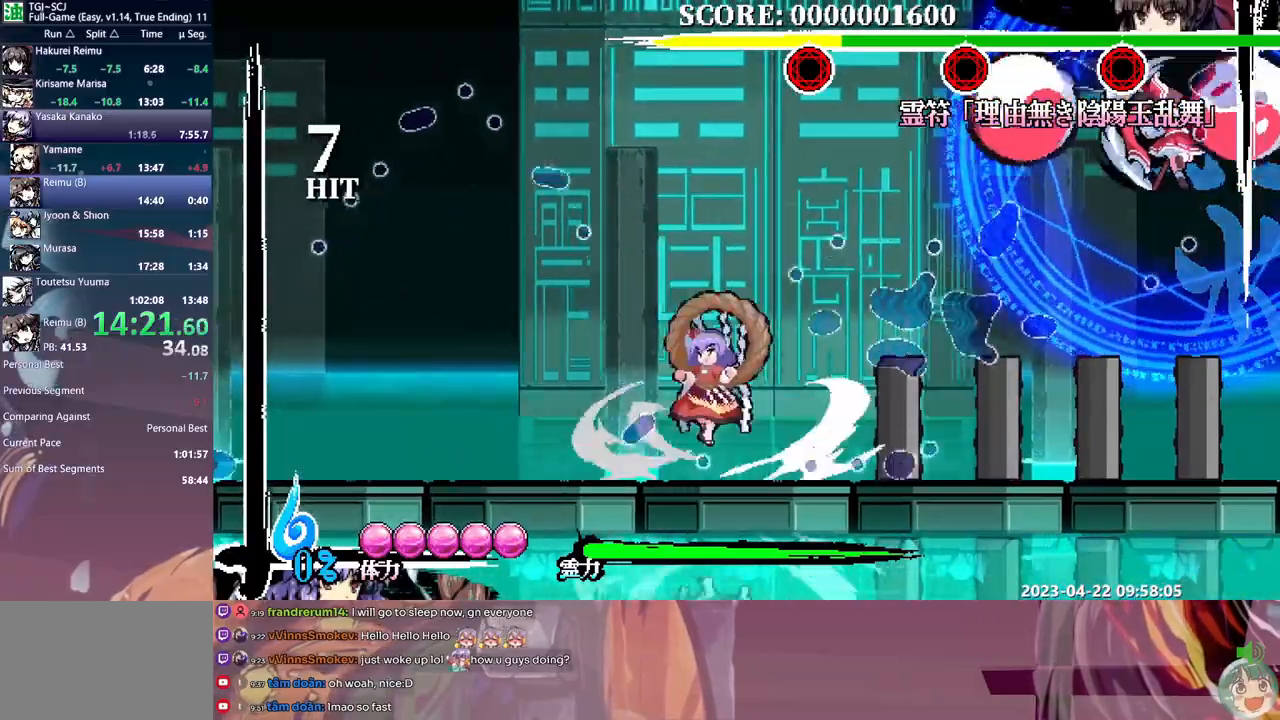
{"dt_ms": 500, "buttons": ["Y"], "events": [[67, "B", "up"], [133, "DPAD_DOWN", "down"], [133, "DPAD_LEFT", "up"], [150, "DPAD_DOWN", "up"], [200, "Y", "down"]]}
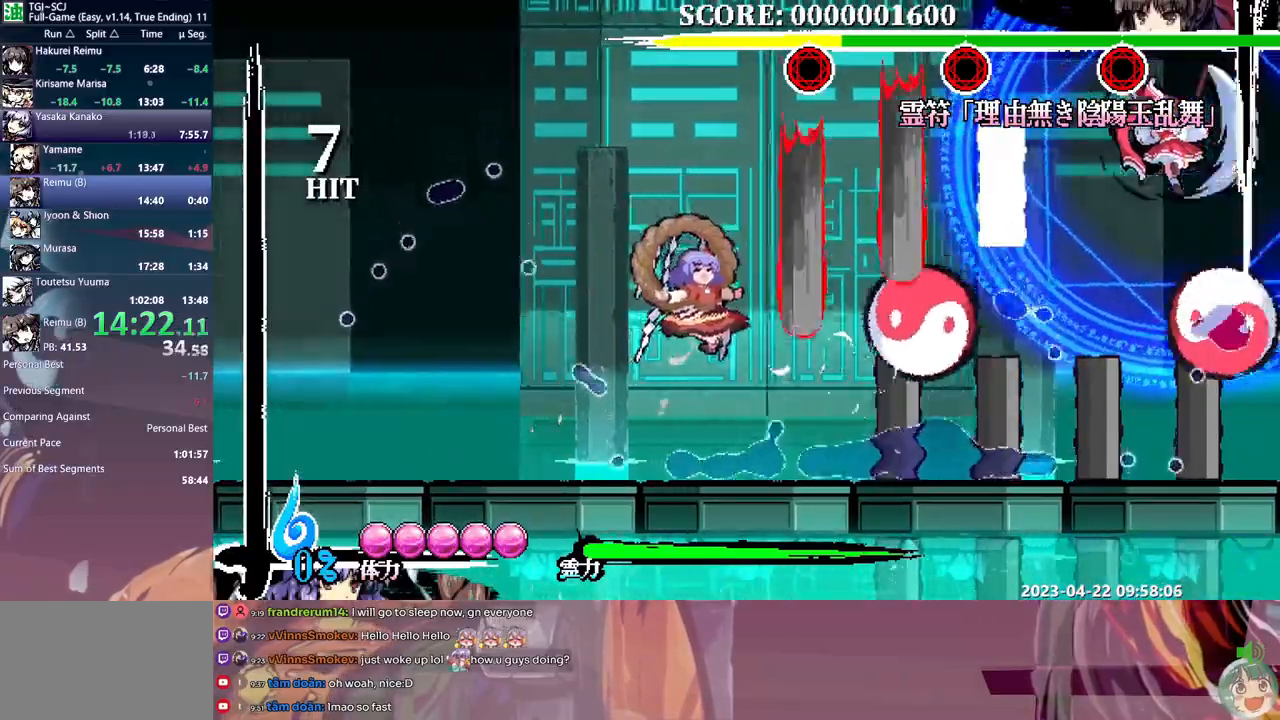
{"dt_ms": 500, "buttons": [], "events": [[500, "Y", "up"]]}
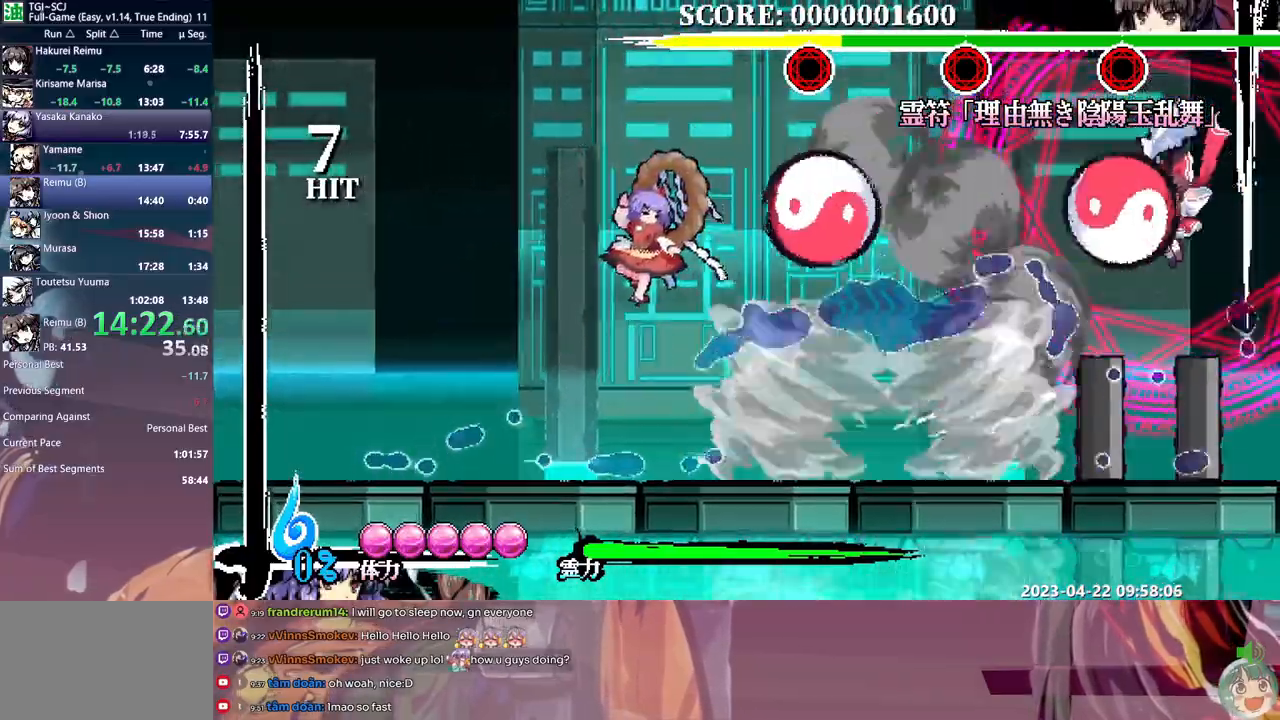
{"dt_ms": 500, "buttons": [], "events": []}
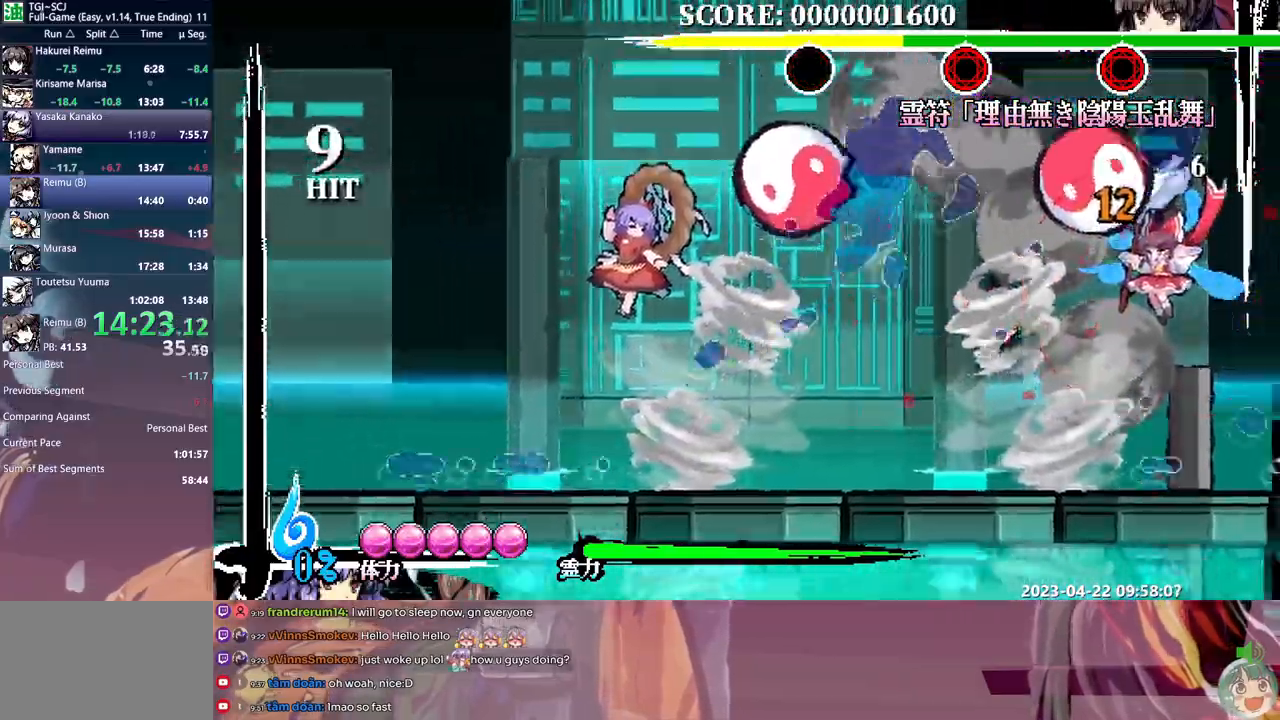
{"dt_ms": 500, "buttons": [], "events": [[267, "B", "down"], [350, "B", "up"]]}
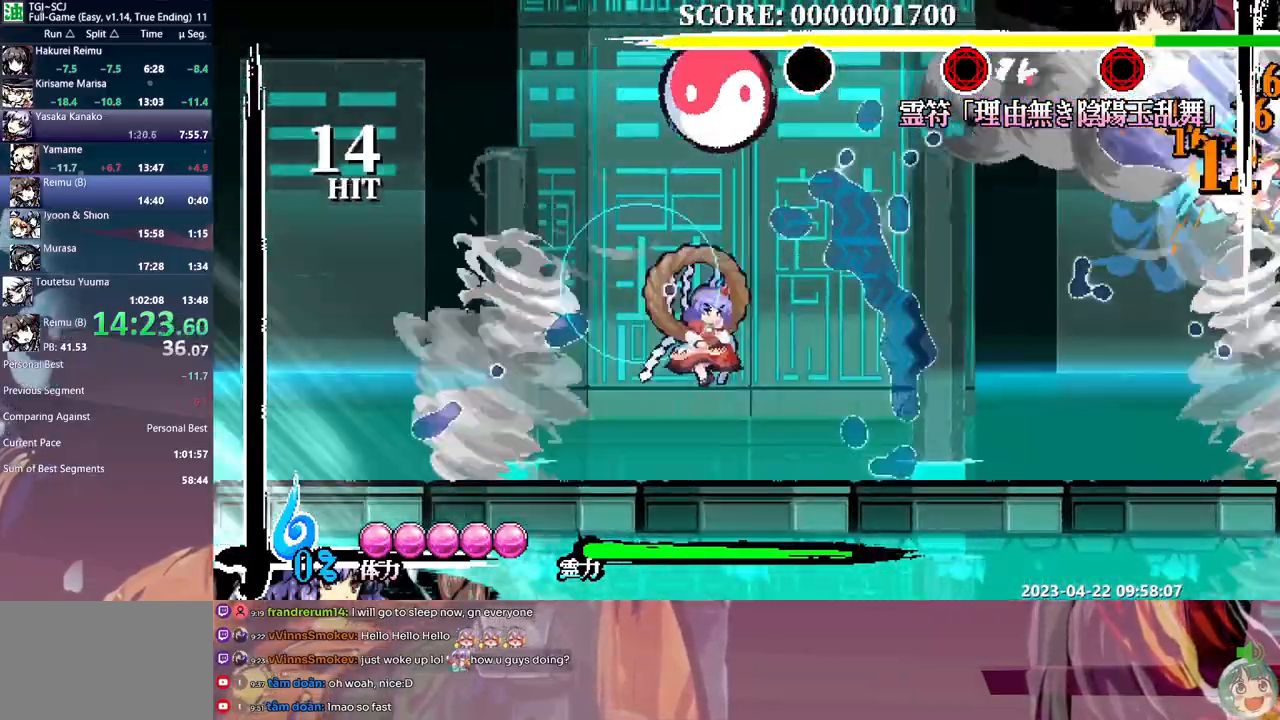
{"dt_ms": 500, "buttons": [], "events": [[100, "Y", "down"], [317, "Y", "up"]]}
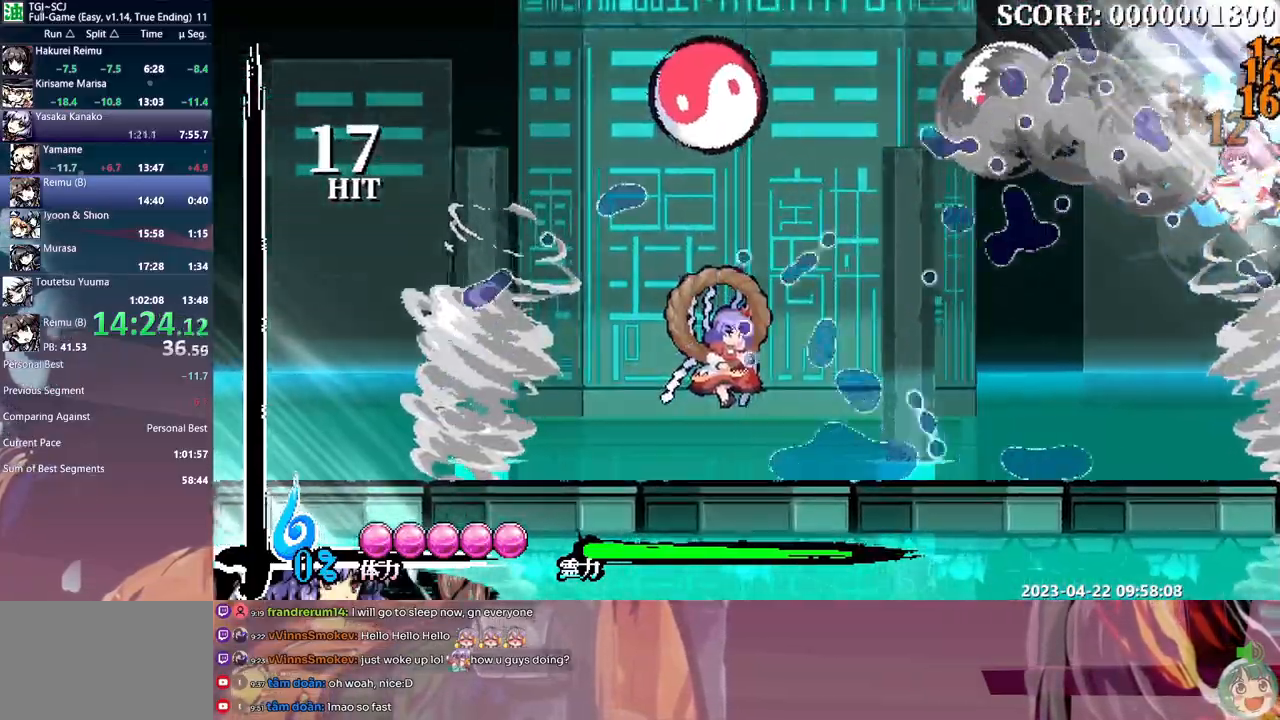
{"dt_ms": 500, "buttons": [], "events": []}
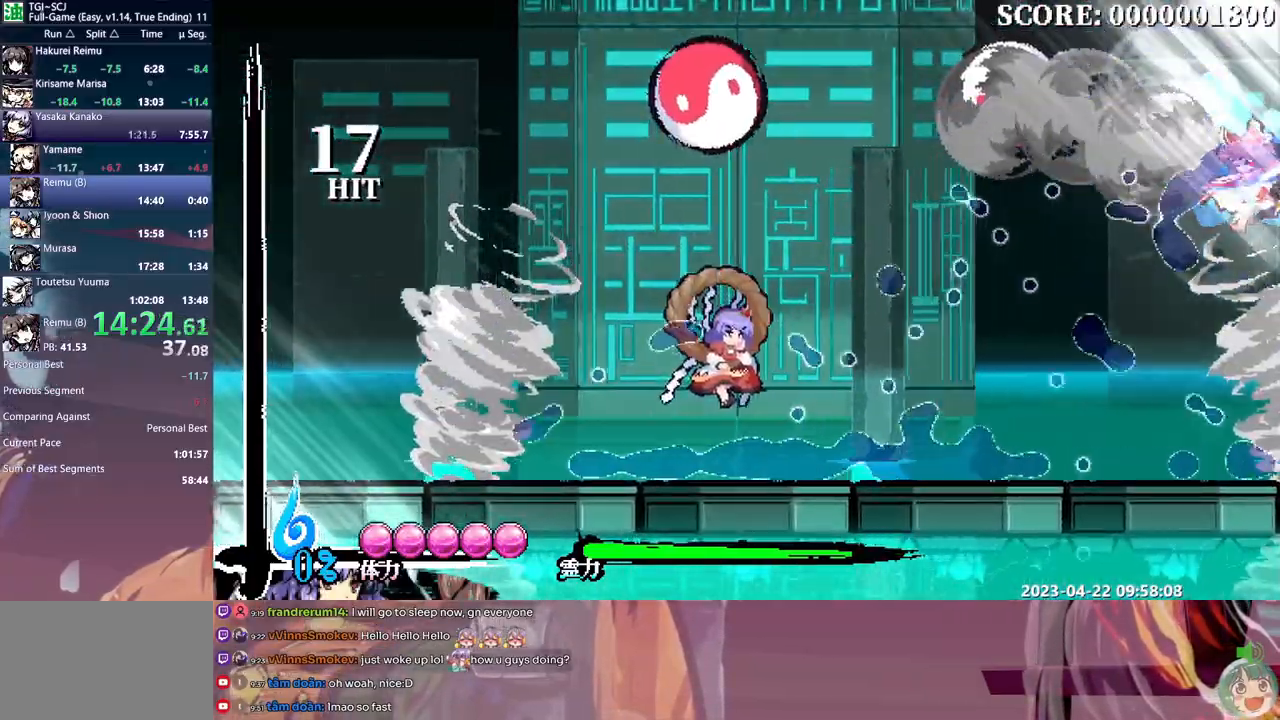
{"dt_ms": 500, "buttons": [], "events": [[267, "B", "down"], [350, "B", "up"], [400, "B", "down"], [483, "B", "up"]]}
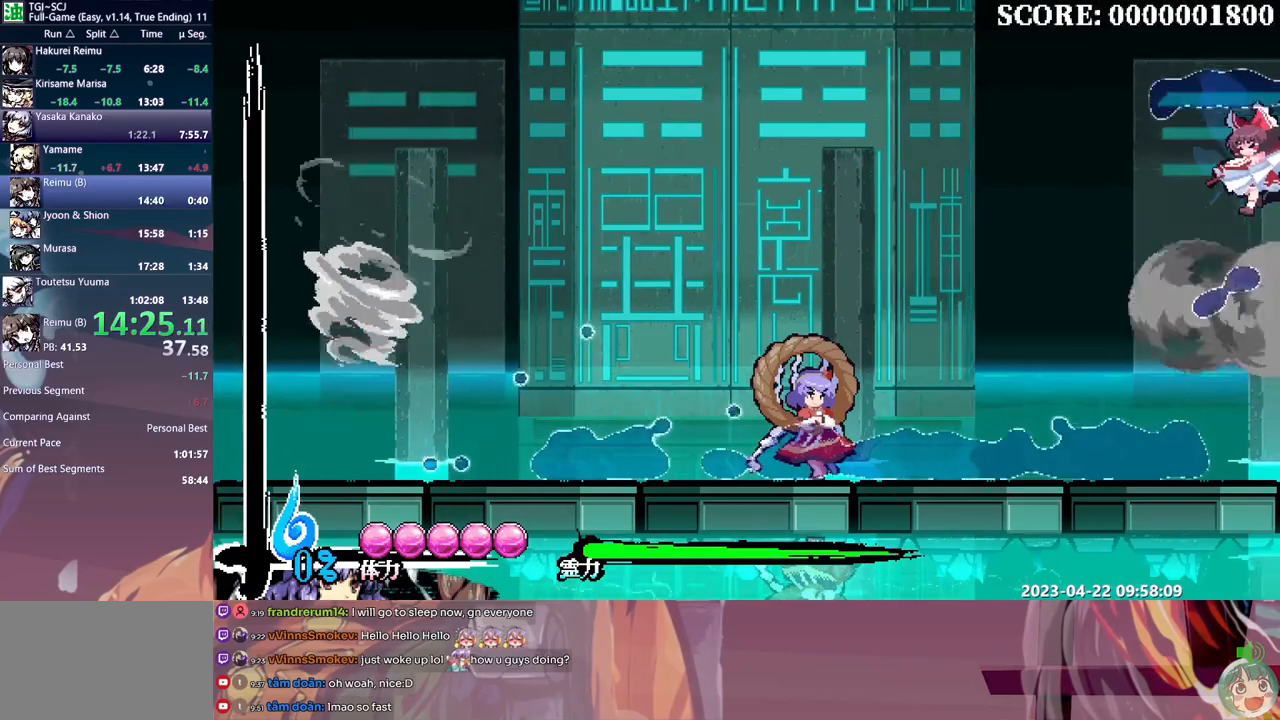
{"dt_ms": 500, "buttons": ["B"], "events": [[33, "B", "down"], [100, "B", "up"], [183, "B", "down"], [250, "B", "up"], [317, "B", "down"], [383, "B", "up"], [450, "B", "down"]]}
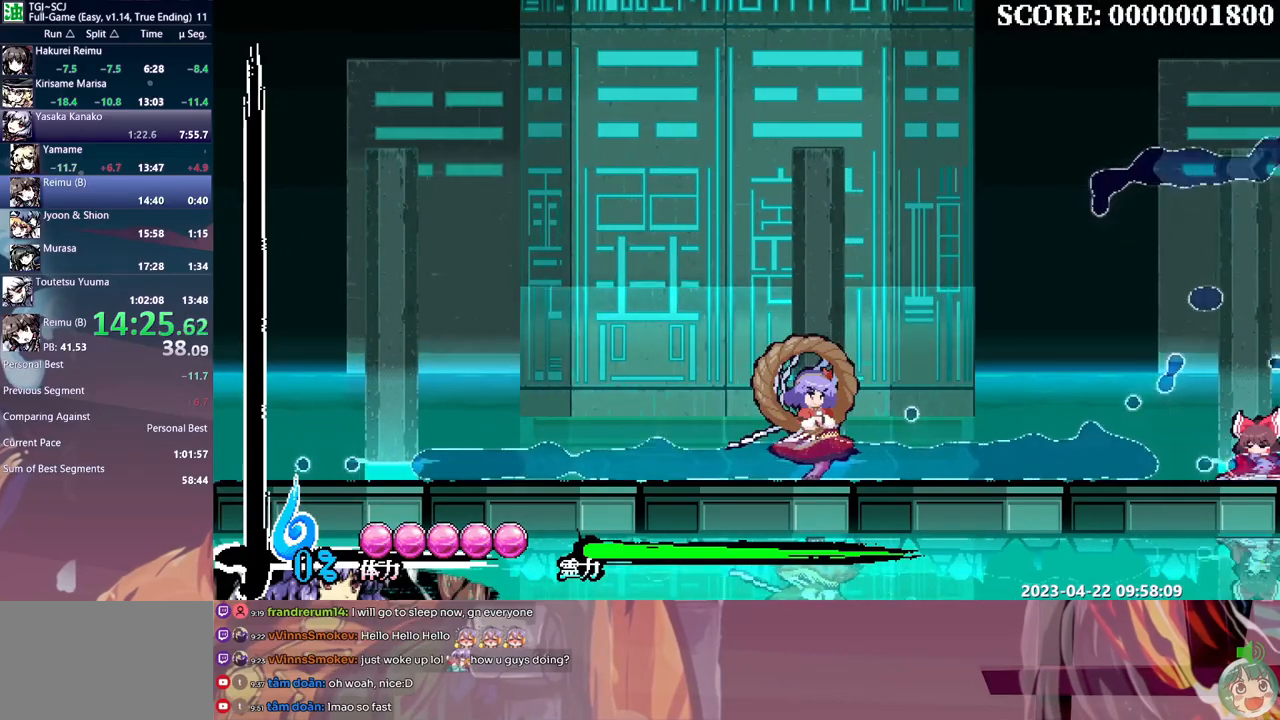
{"dt_ms": 500, "buttons": [], "events": [[17, "B", "up"], [83, "B", "down"], [150, "B", "up"], [250, "B", "down"], [300, "B", "up"], [367, "B", "down"], [450, "B", "up"]]}